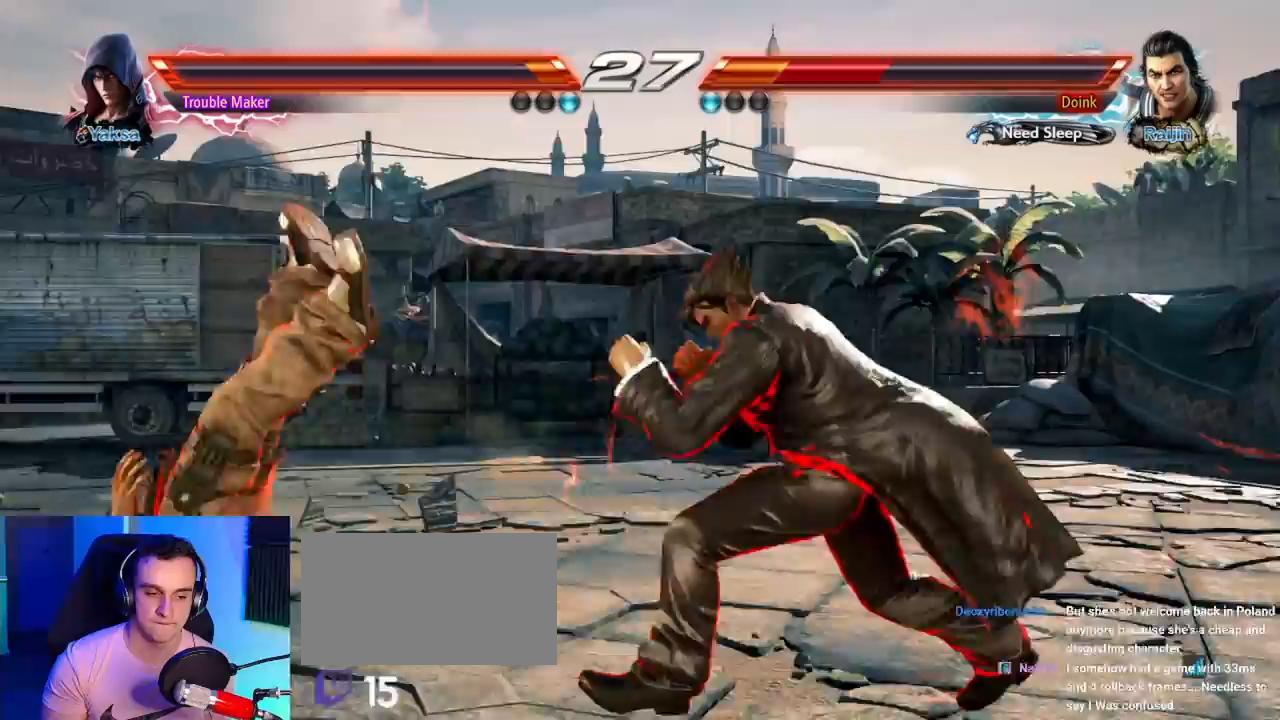
Gameplay with a controller (arcade stick); each line is a JSON object with the inputs held at the frame after it. "events" lists button and stick changes between this image and that frame as [ms after this image, input, new state], when the widget could be followed in between. Not read: L3 R3.
{"buttons": [], "left_stick": "left", "events": [[67, "left_stick", "right"], [117, "CROSS", "down"], [183, "CROSS", "up"], [183, "left_stick", "left"], [350, "SQUARE", "down"], [400, "SQUARE", "up"]]}
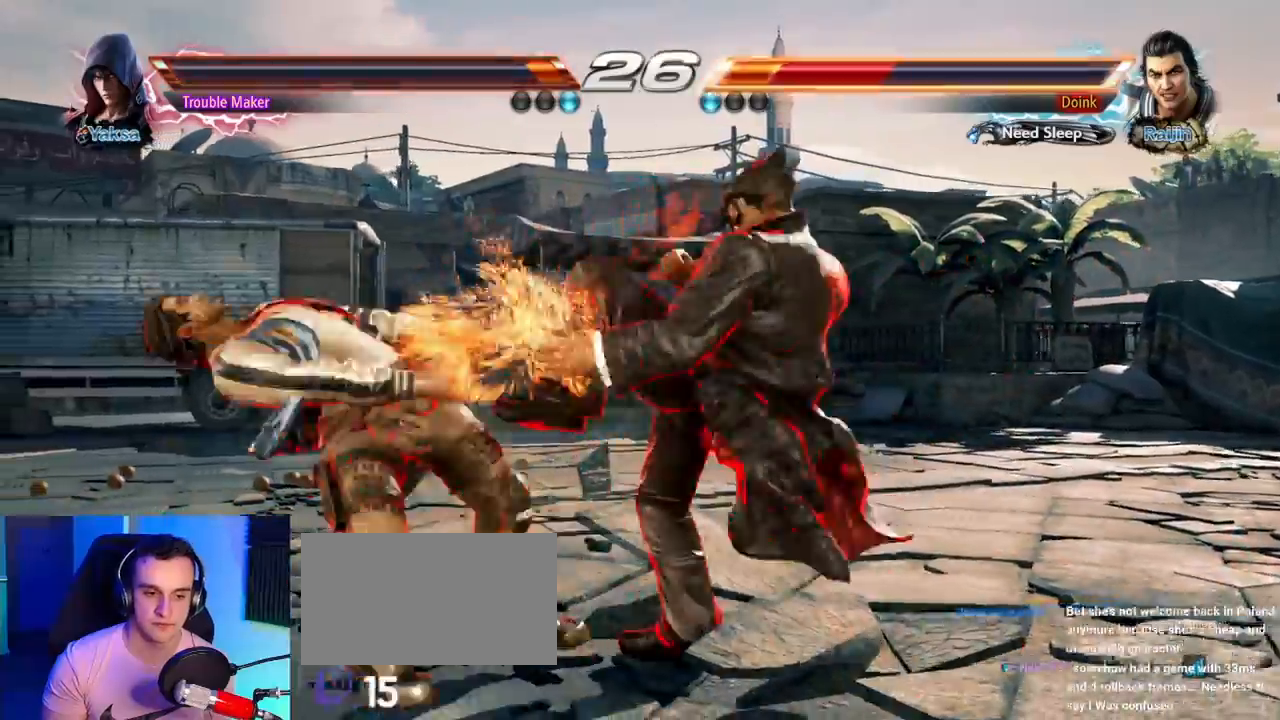
{"buttons": [], "left_stick": "left"}
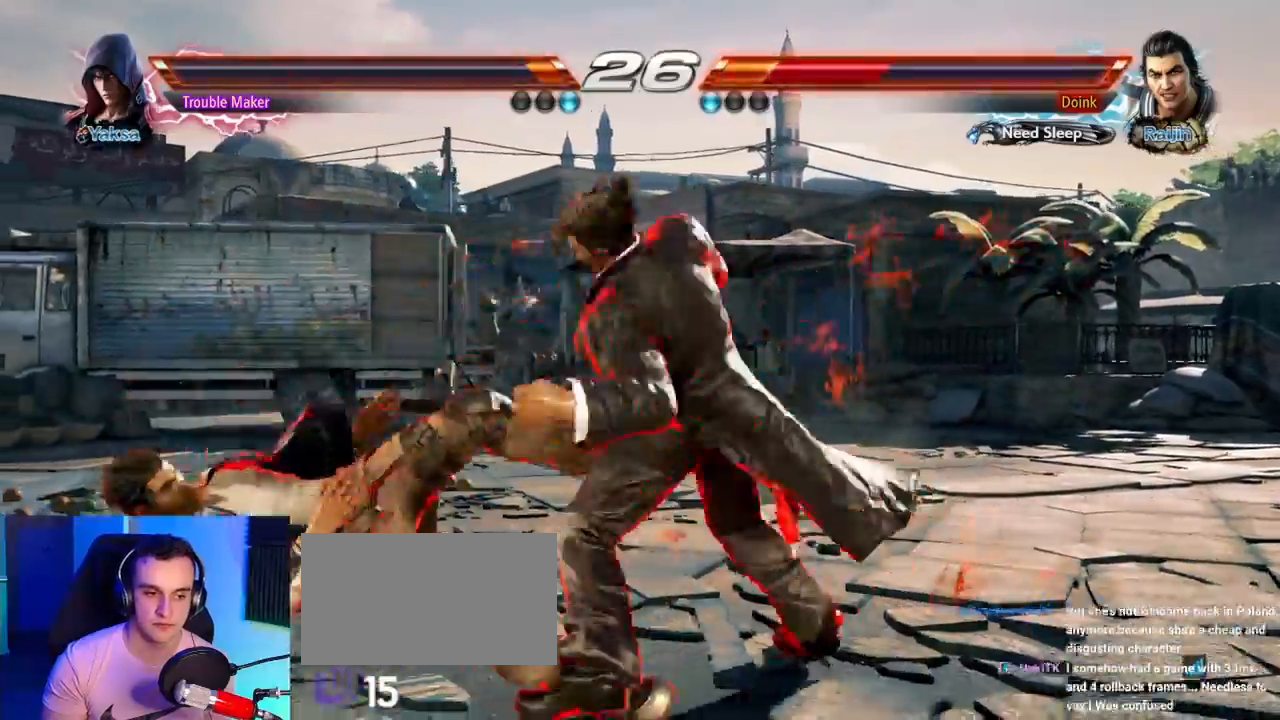
{"buttons": ["SQUARE"], "left_stick": "center", "events": [[17, "TRIANGLE", "down"], [100, "SQUARE", "down"], [100, "TRIANGLE", "up"], [167, "SQUARE", "up"], [183, "TRIANGLE", "down"], [267, "SQUARE", "down"], [267, "TRIANGLE", "up"], [333, "SQUARE", "up"], [350, "TRIANGLE", "down"], [433, "SQUARE", "down"], [433, "left_stick", "center"], [450, "TRIANGLE", "up"]]}
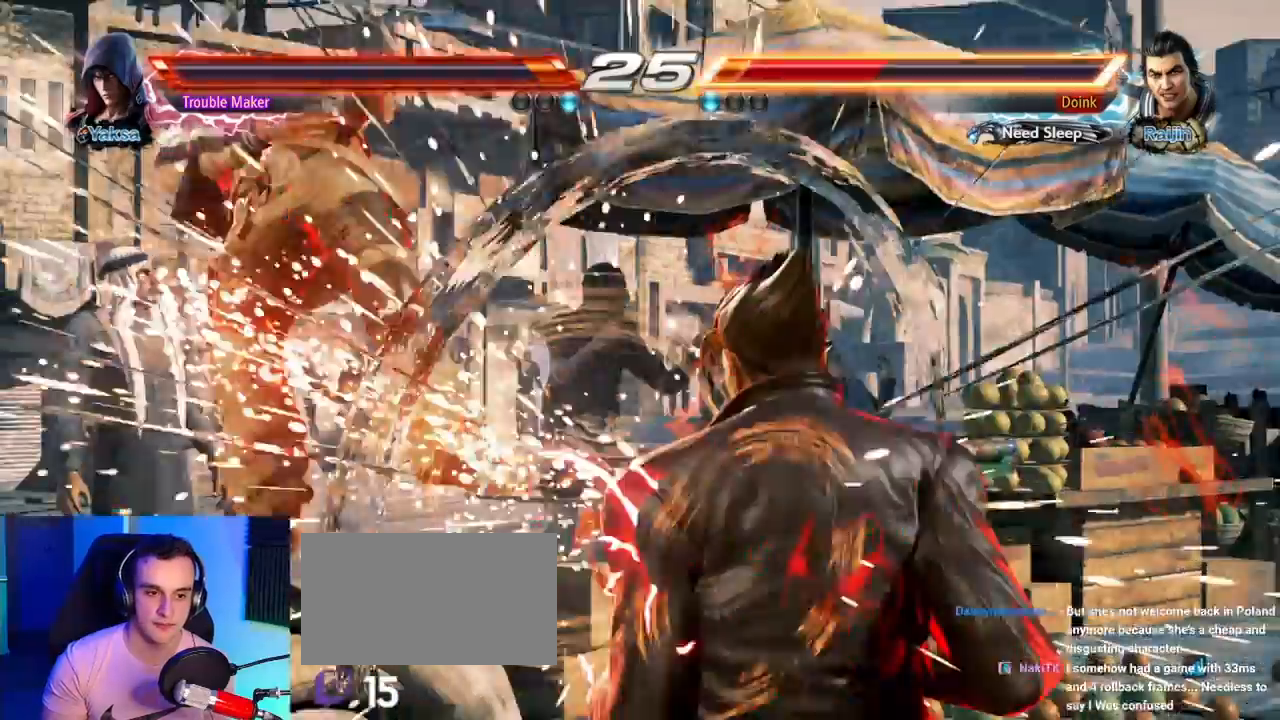
{"buttons": [], "left_stick": "left", "events": [[33, "SQUARE", "up"], [267, "left_stick", "left"], [350, "left_stick", "center"], [400, "left_stick", "left"]]}
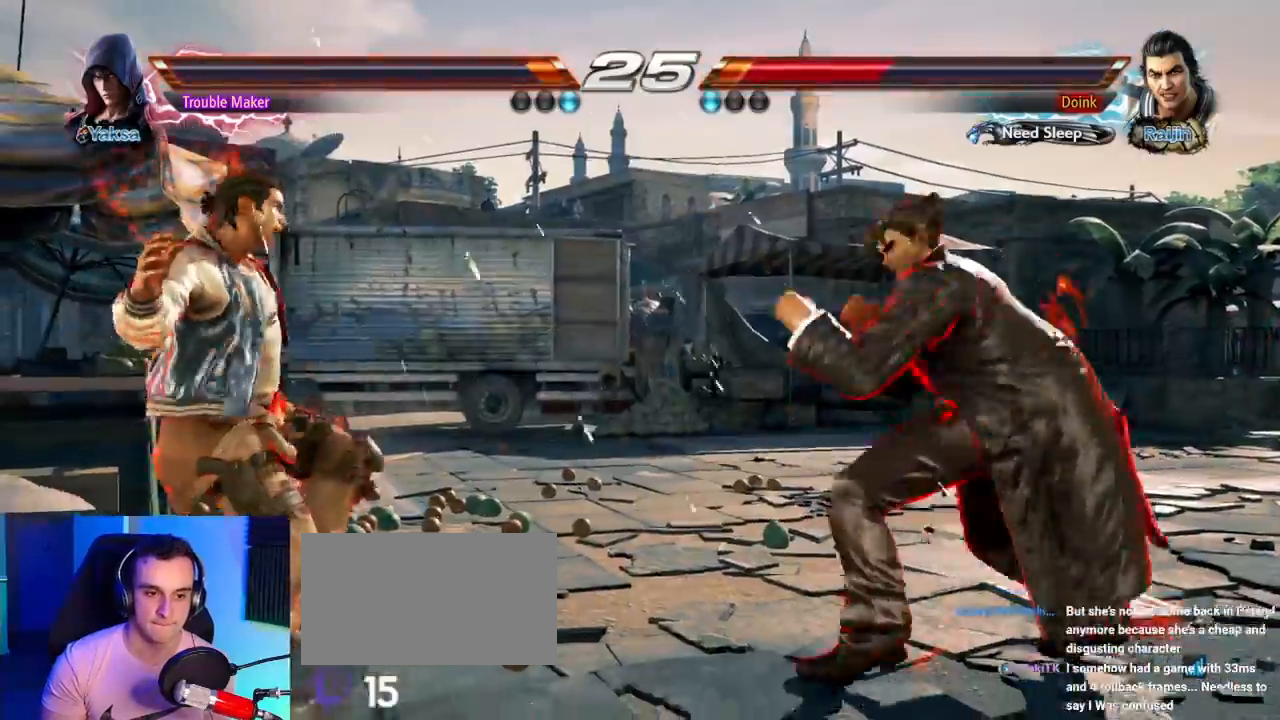
{"buttons": [], "left_stick": "center", "events": [[67, "left_stick", "down-right"], [100, "TRIANGLE", "down"], [150, "TRIANGLE", "up"], [217, "left_stick", "center"], [233, "TRIANGLE", "down"], [300, "TRIANGLE", "up"], [367, "CROSS", "down"], [417, "CROSS", "up"]]}
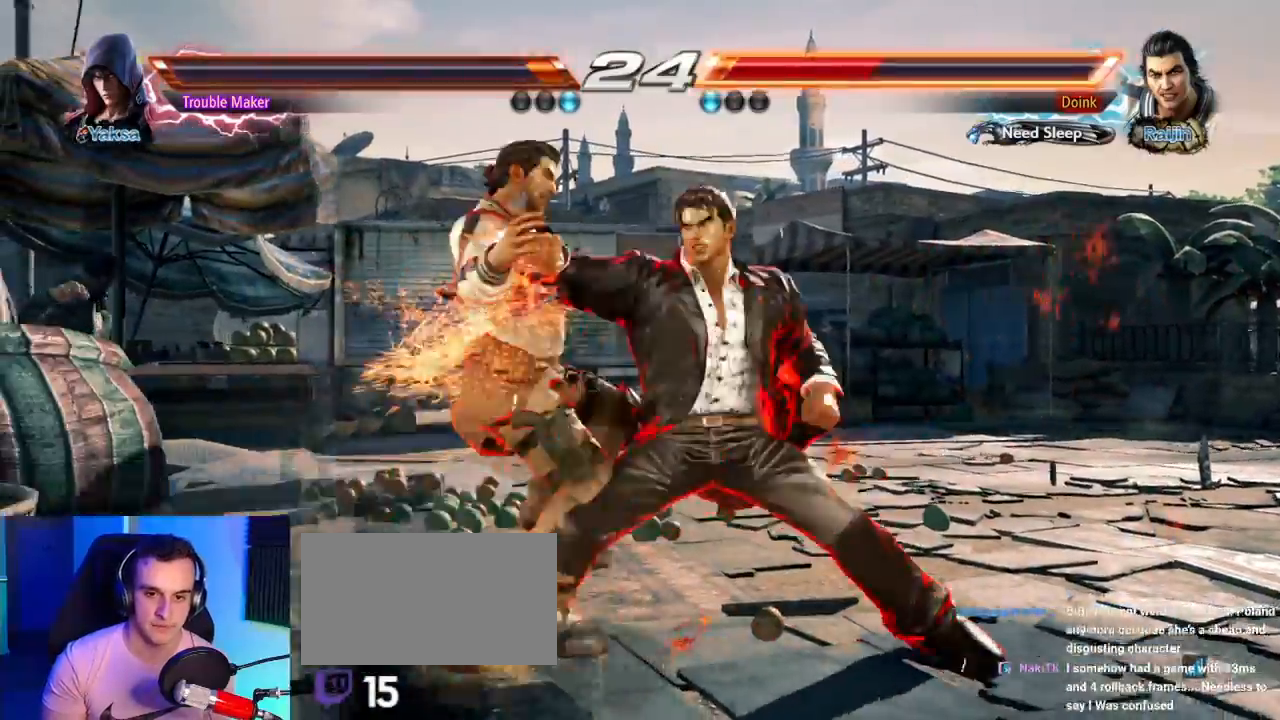
{"buttons": [], "left_stick": "center", "events": [[33, "CROSS", "down"], [83, "CROSS", "up"], [200, "CROSS", "down"], [250, "CROSS", "up"], [367, "CROSS", "down"], [450, "CROSS", "up"]]}
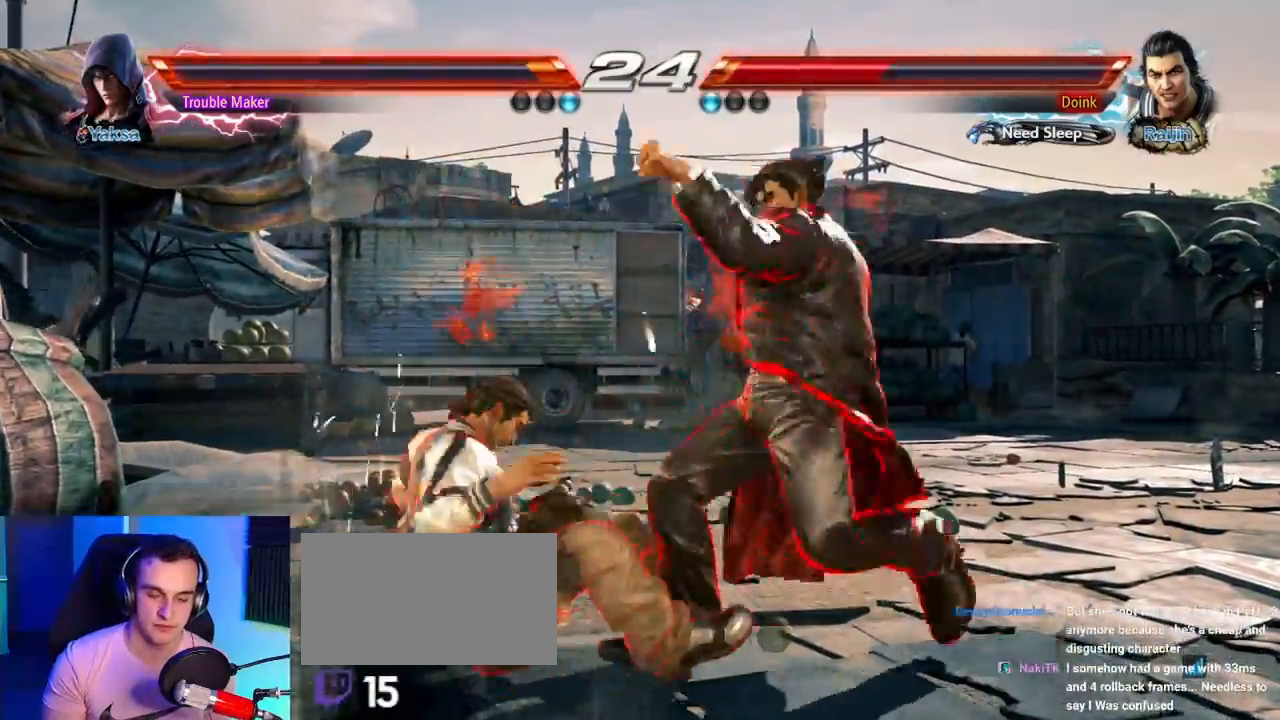
{"buttons": [], "left_stick": "center", "events": []}
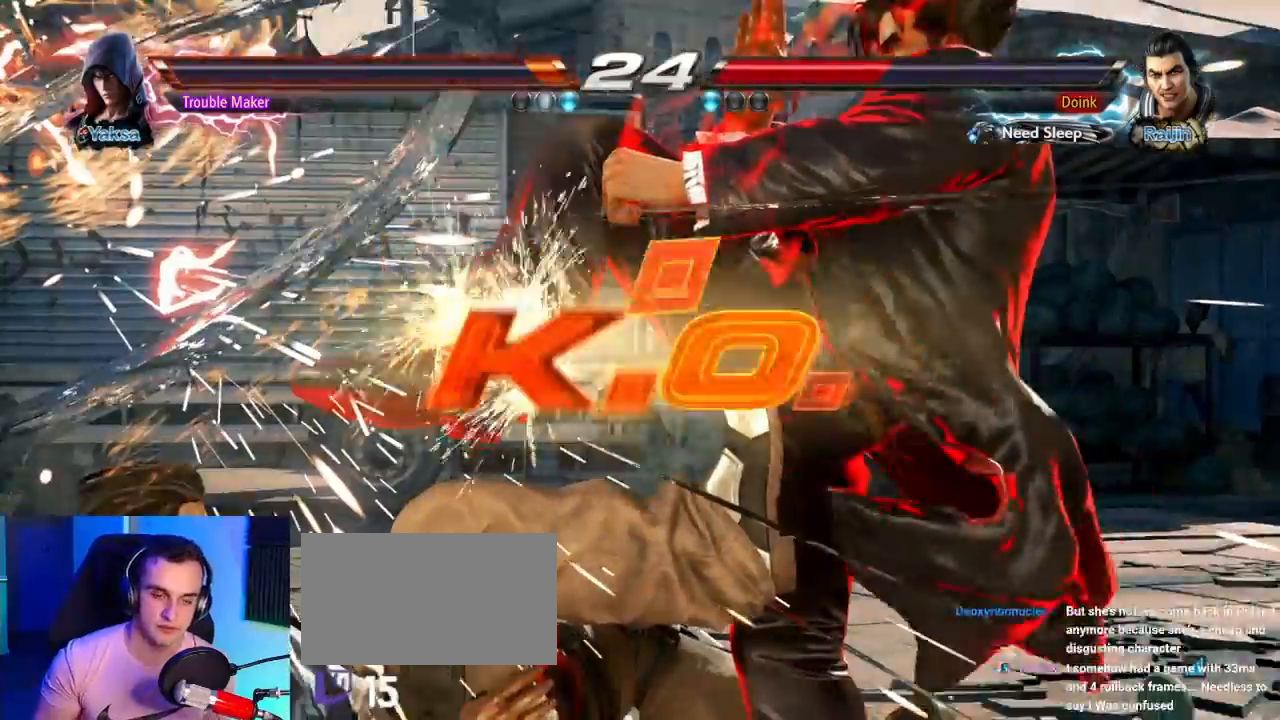
{"buttons": [], "left_stick": "center", "events": []}
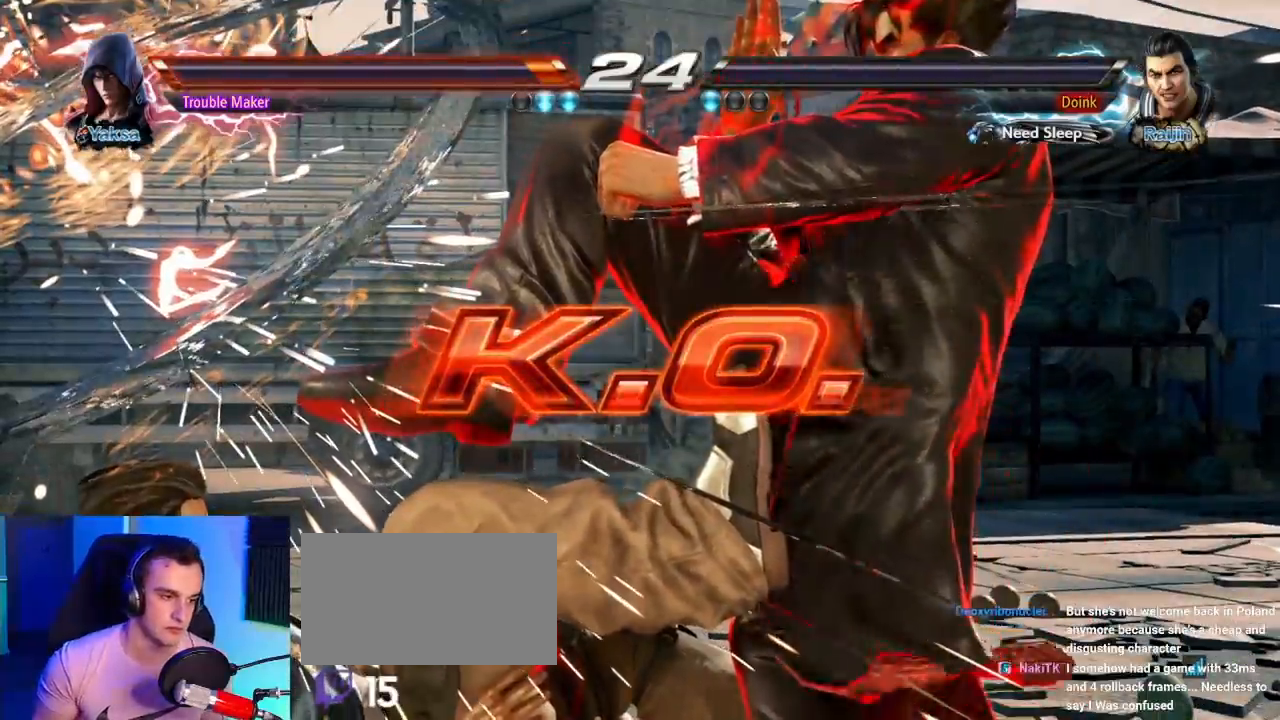
{"buttons": [], "left_stick": "center", "events": []}
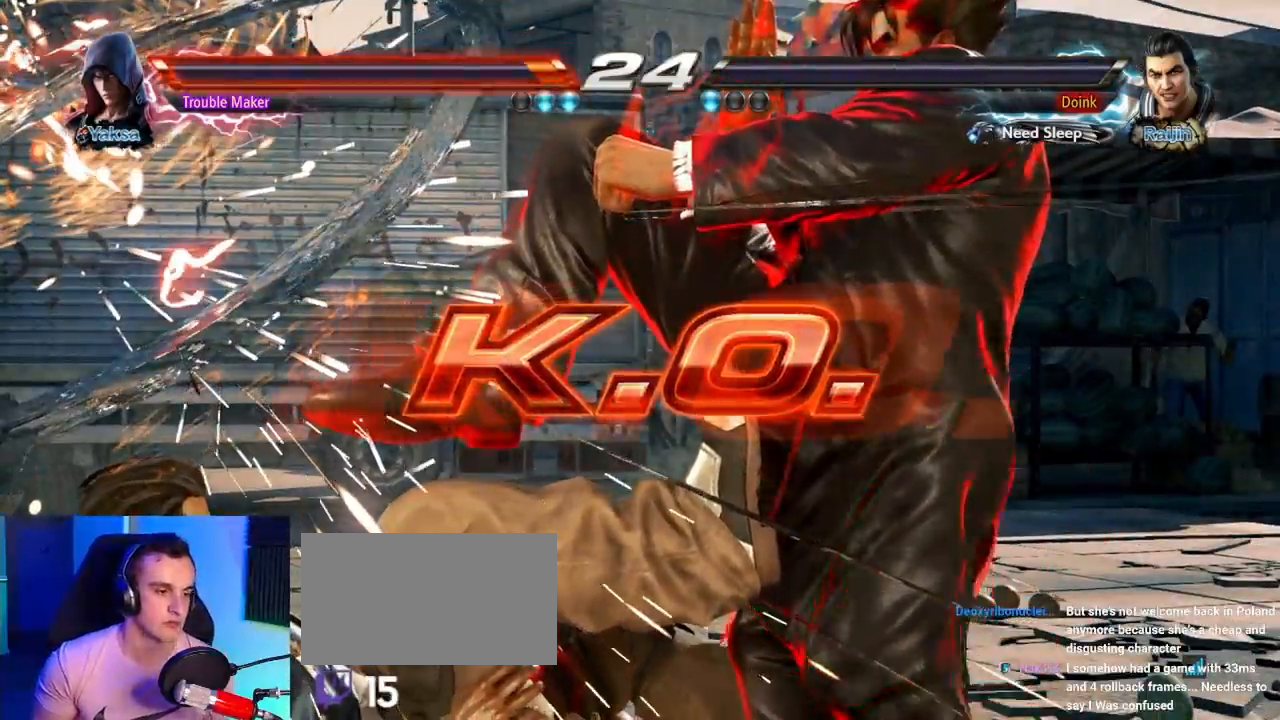
{"buttons": [], "left_stick": "center"}
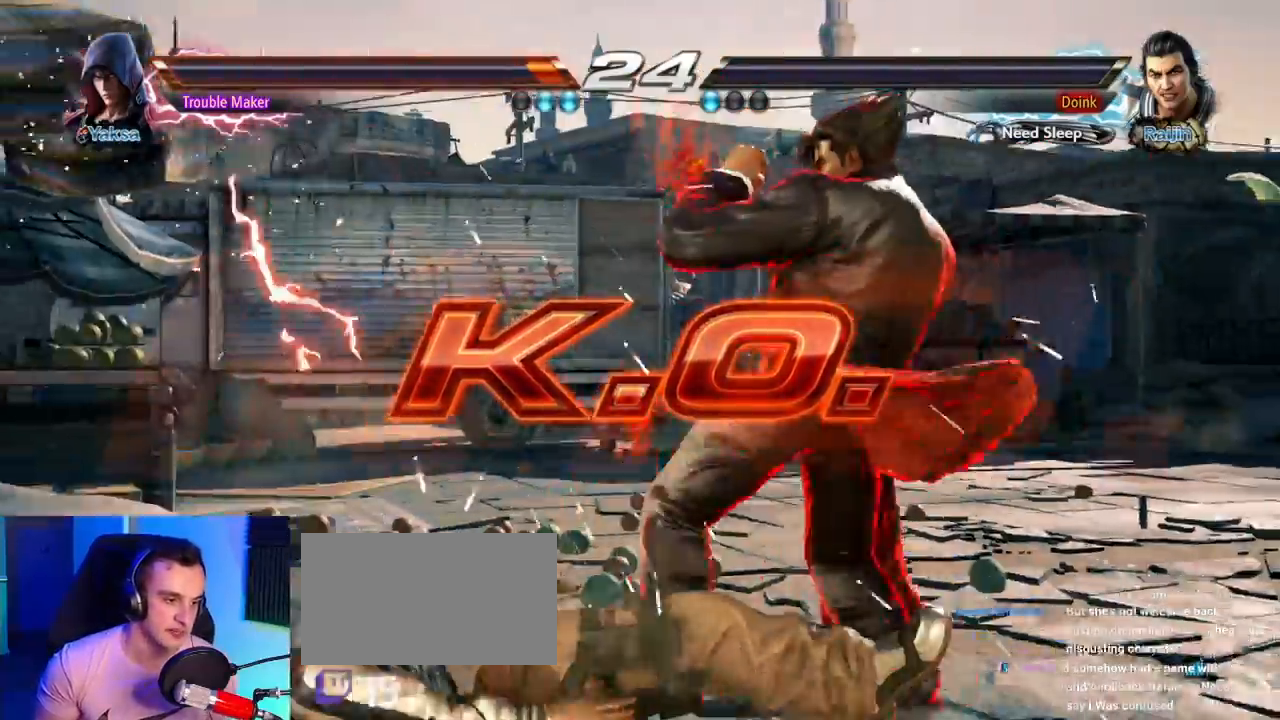
{"buttons": [], "left_stick": "center", "events": []}
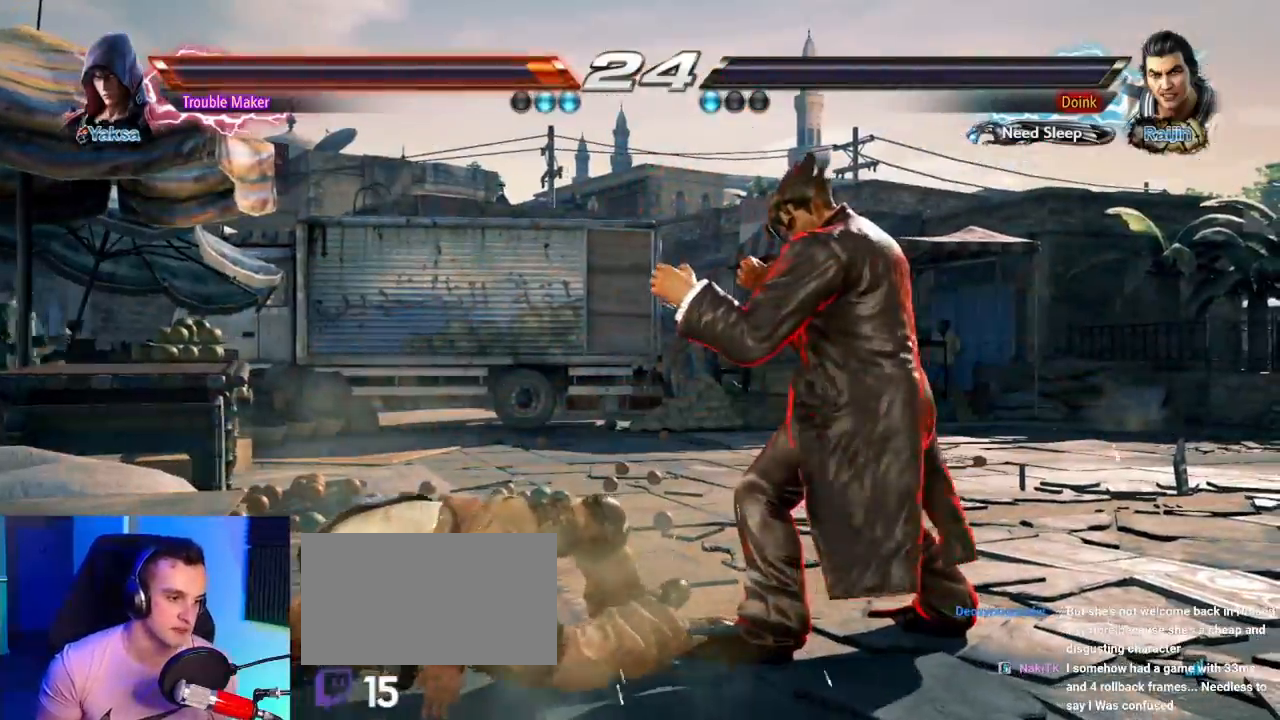
{"buttons": [], "left_stick": "center"}
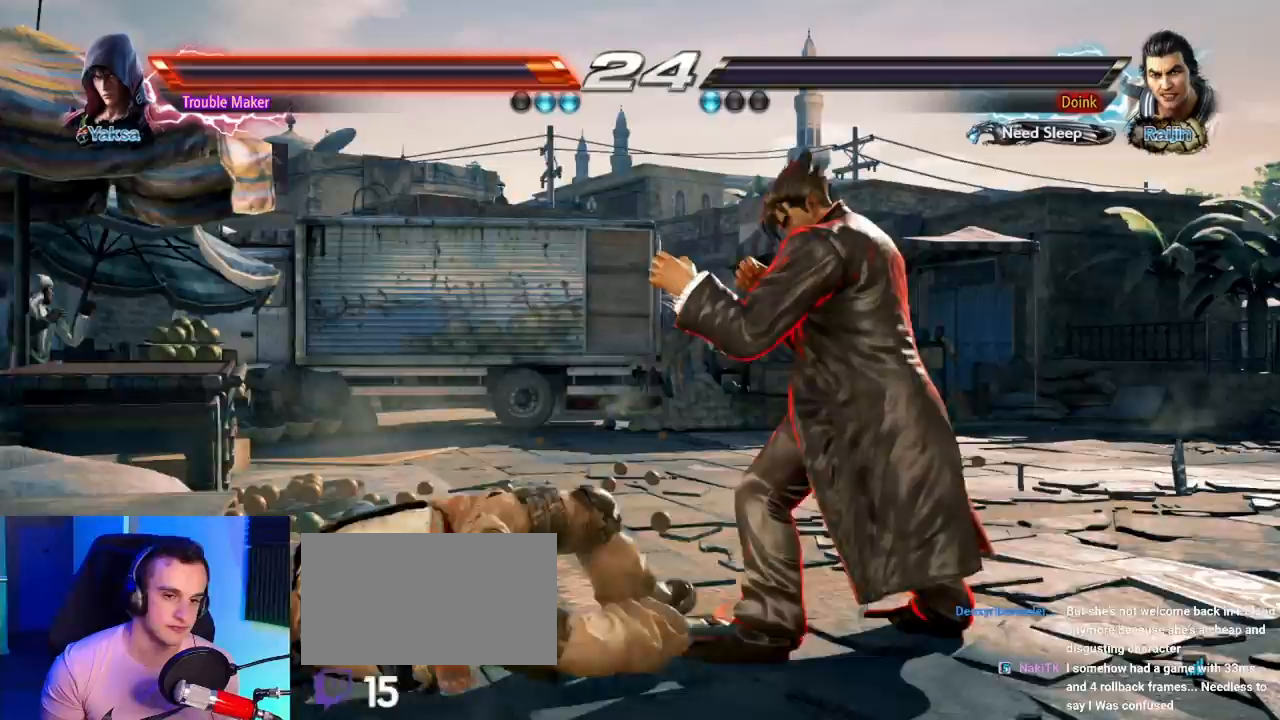
{"buttons": [], "left_stick": "center", "events": [[150, "START", "down"], [217, "START", "up"]]}
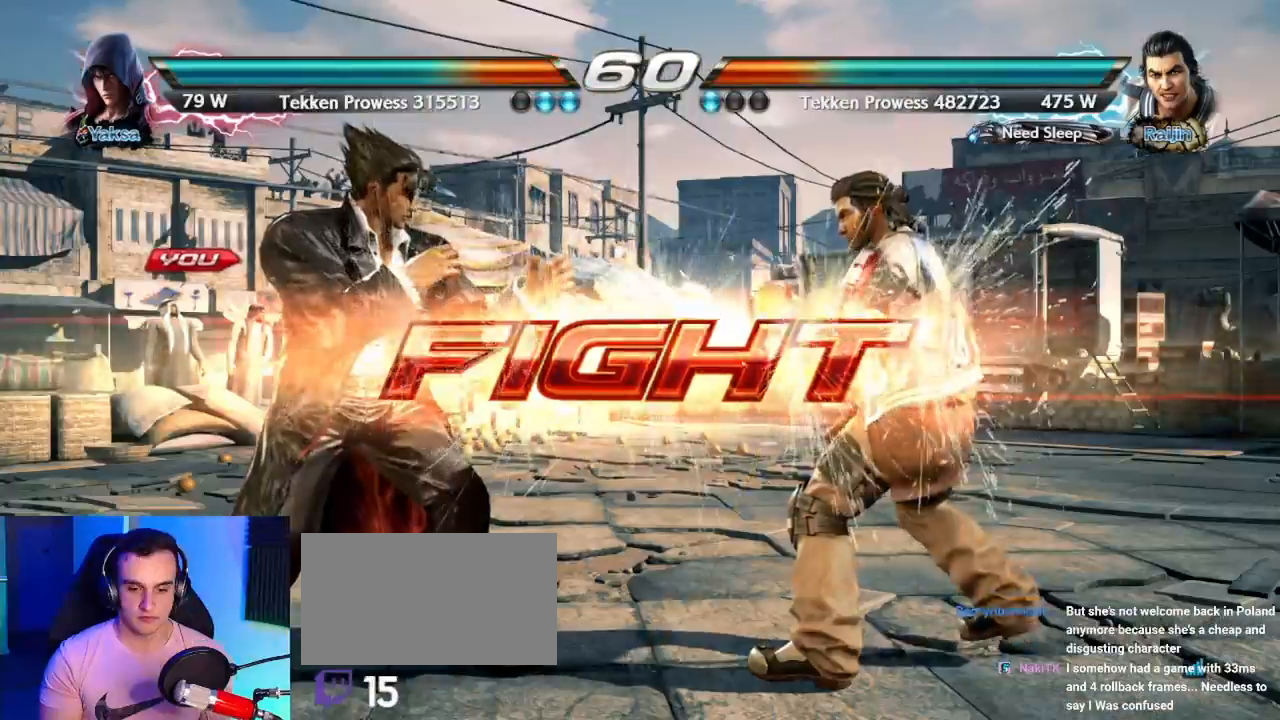
{"buttons": [], "left_stick": "center"}
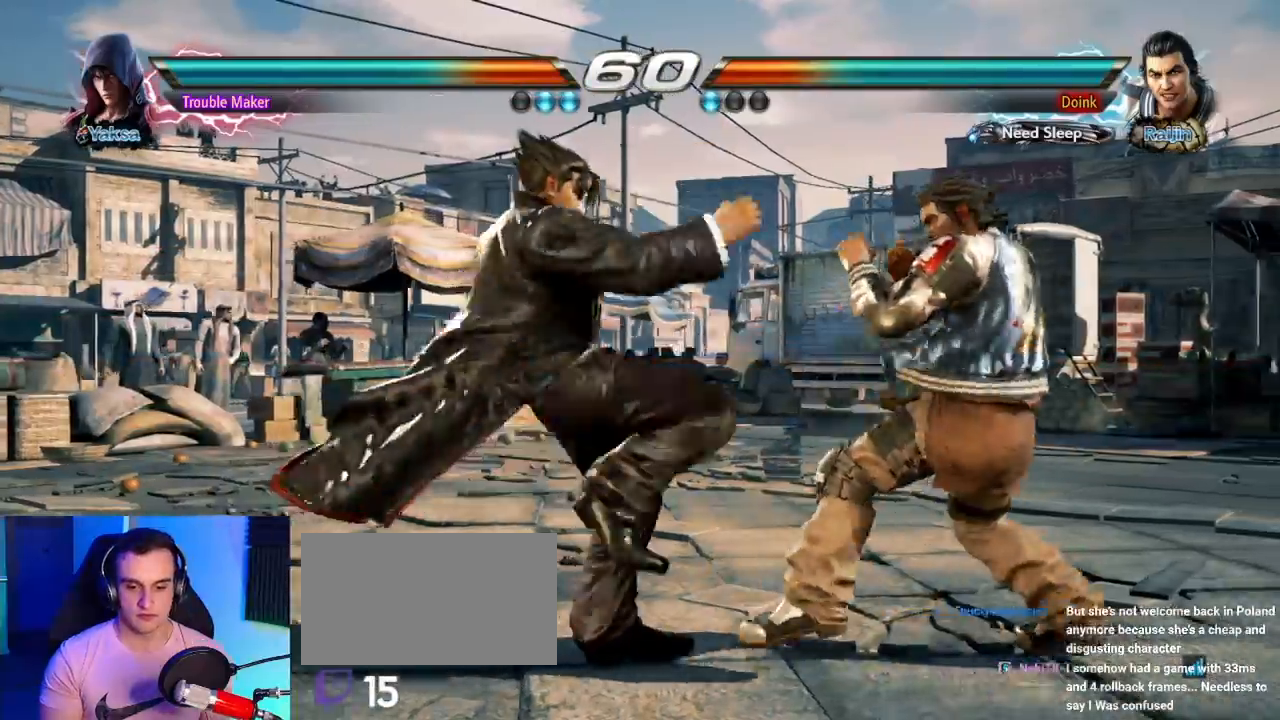
{"buttons": [], "left_stick": "center", "events": [[383, "left_stick", "left"], [467, "left_stick", "center"]]}
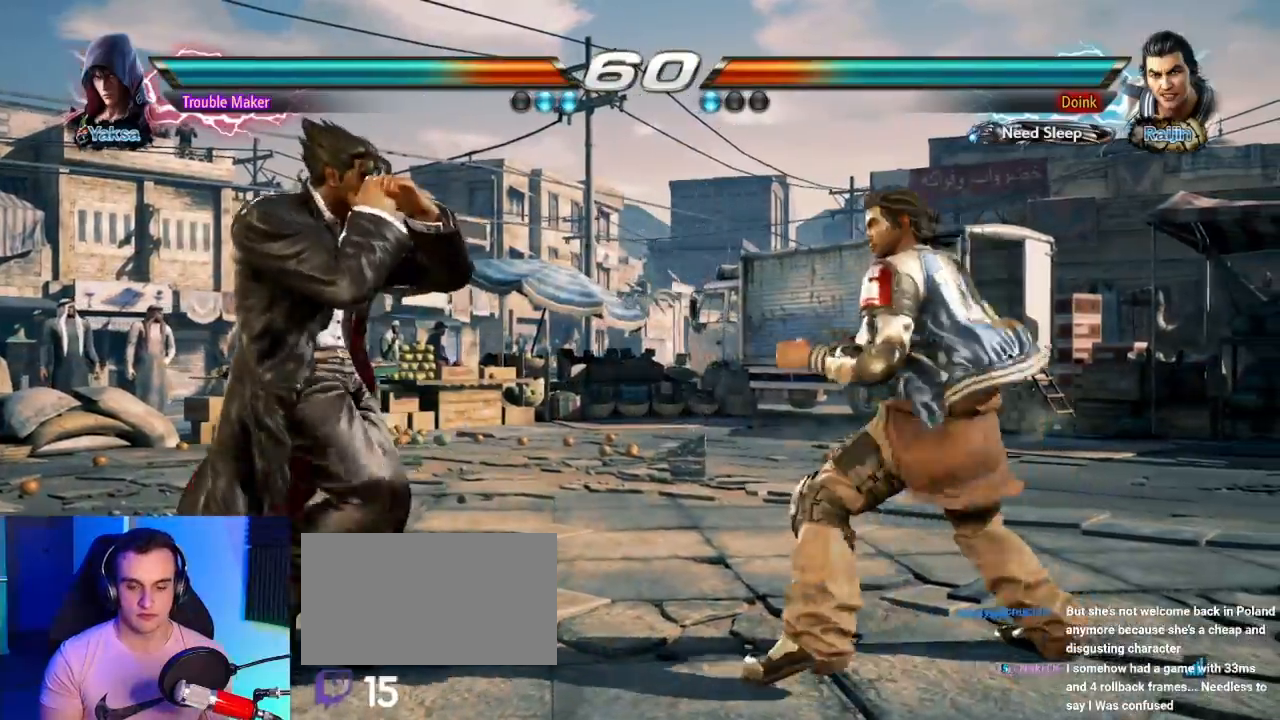
{"buttons": ["CIRCLE"], "left_stick": "left"}
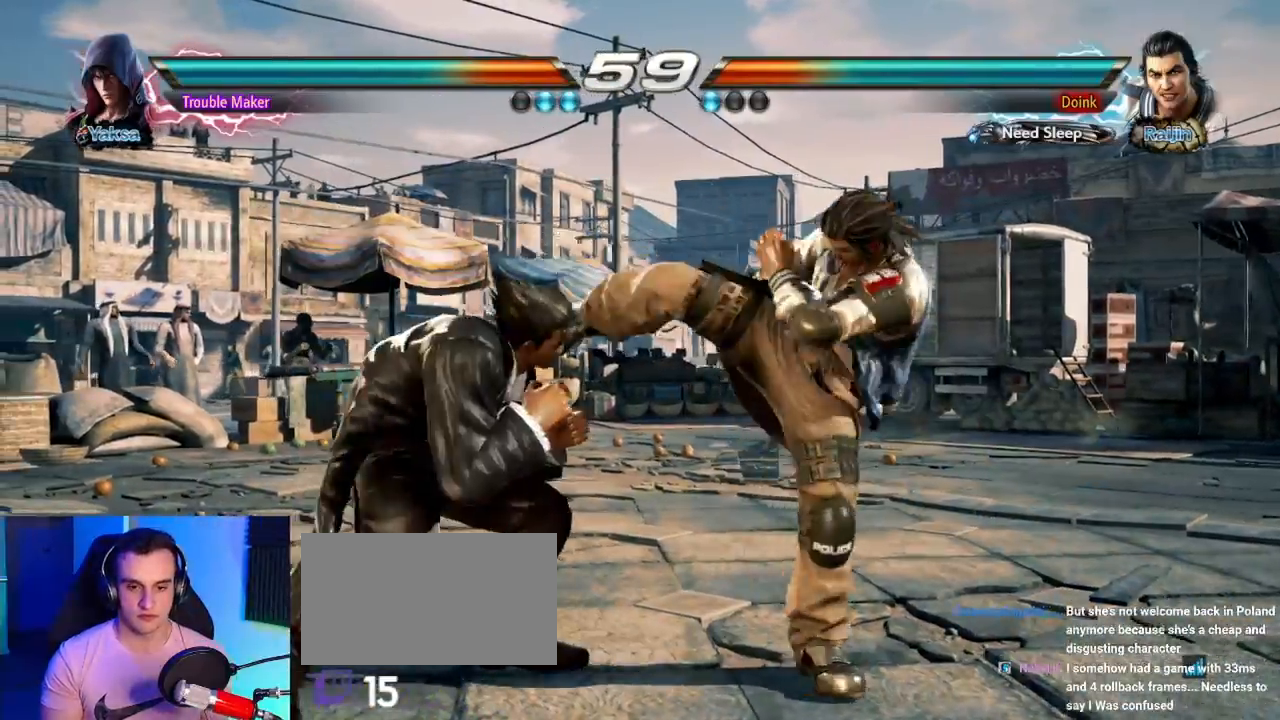
{"buttons": ["CIRCLE"], "left_stick": "center"}
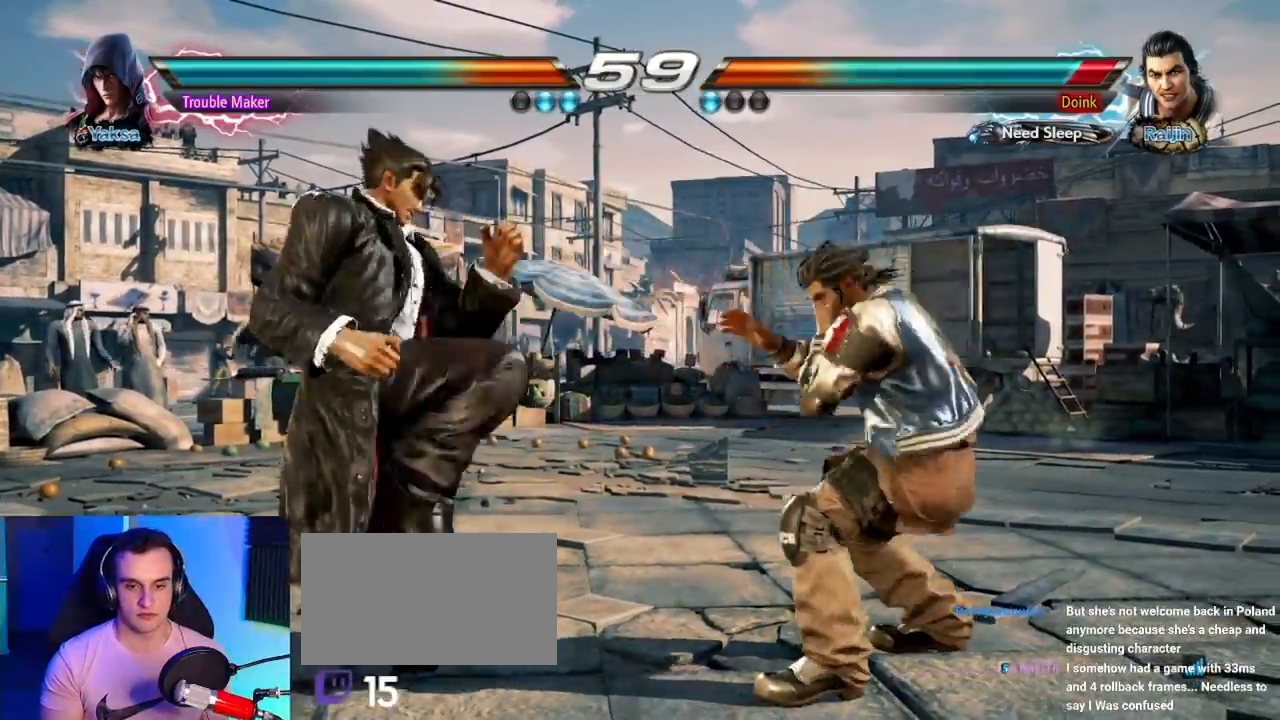
{"buttons": [], "left_stick": "center", "events": [[83, "CIRCLE", "up"]]}
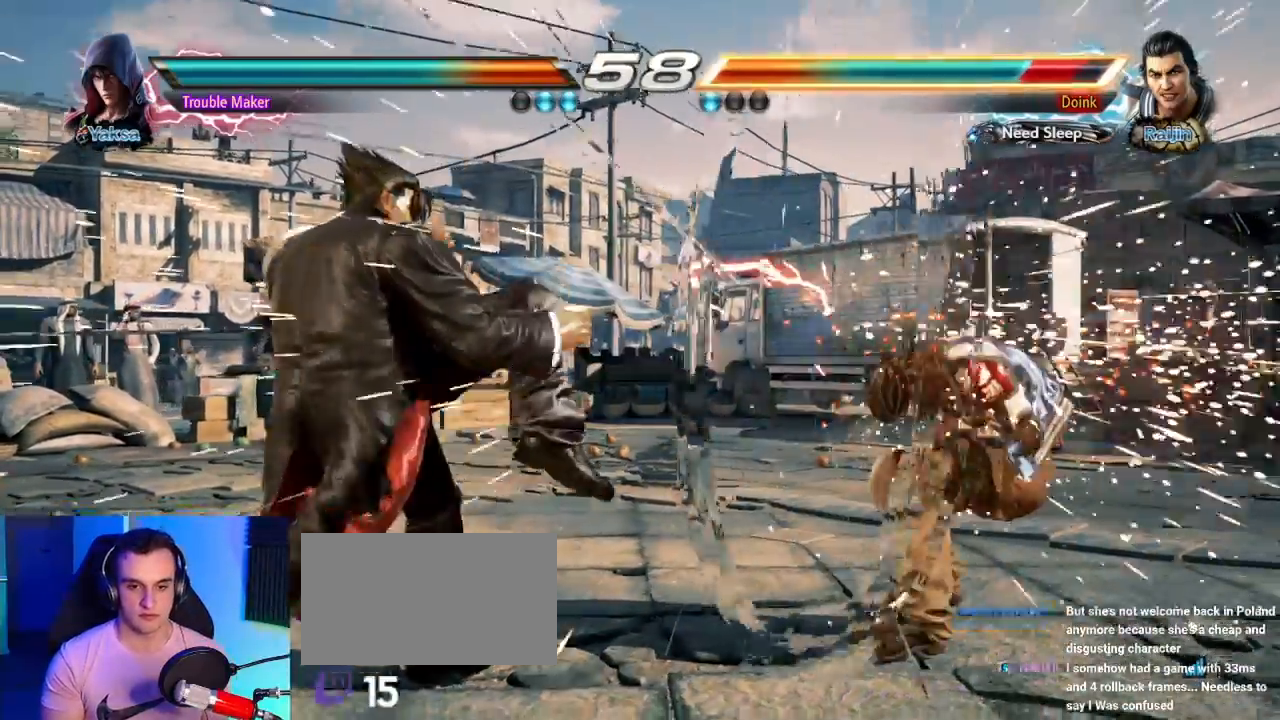
{"buttons": [], "left_stick": "down-right", "events": [[117, "left_stick", "down"], [200, "left_stick", "center"], [450, "left_stick", "down"], [500, "left_stick", "down-right"]]}
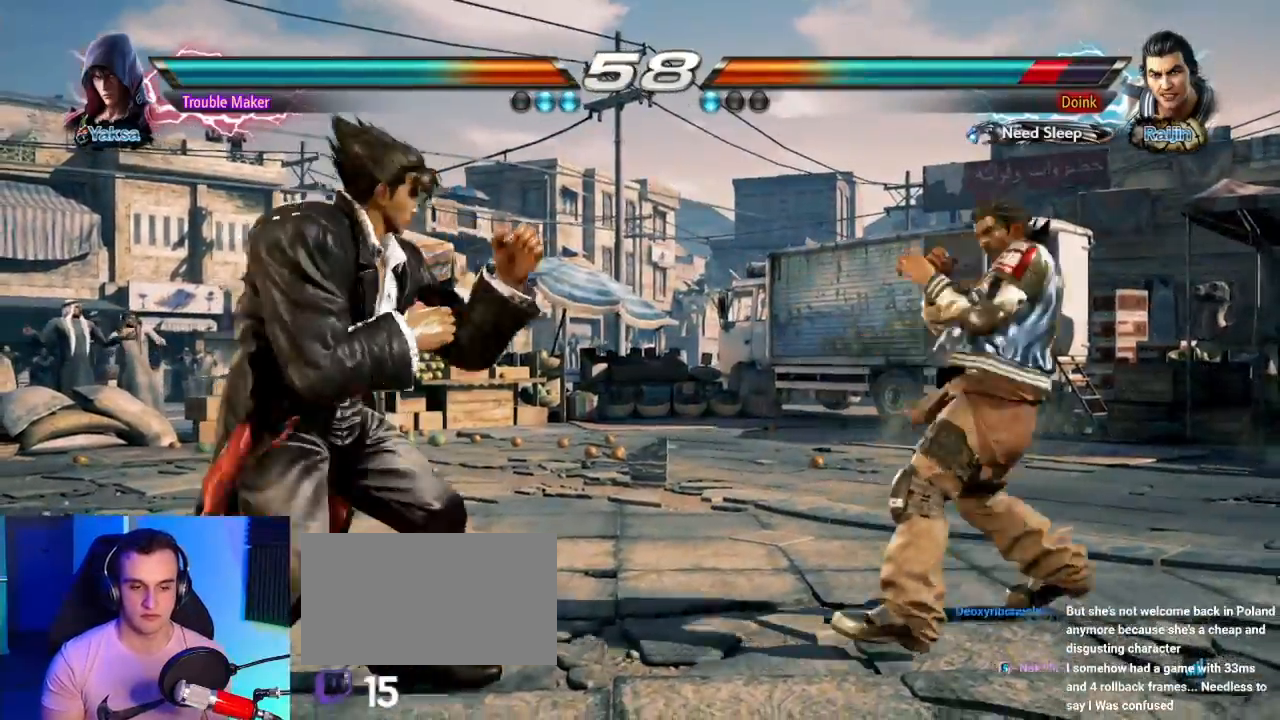
{"buttons": ["CIRCLE"], "left_stick": "center", "events": [[17, "left_stick", "down"], [50, "left_stick", "center"], [133, "left_stick", "right"], [233, "left_stick", "down-right"], [333, "CIRCLE", "down"], [367, "left_stick", "center"]]}
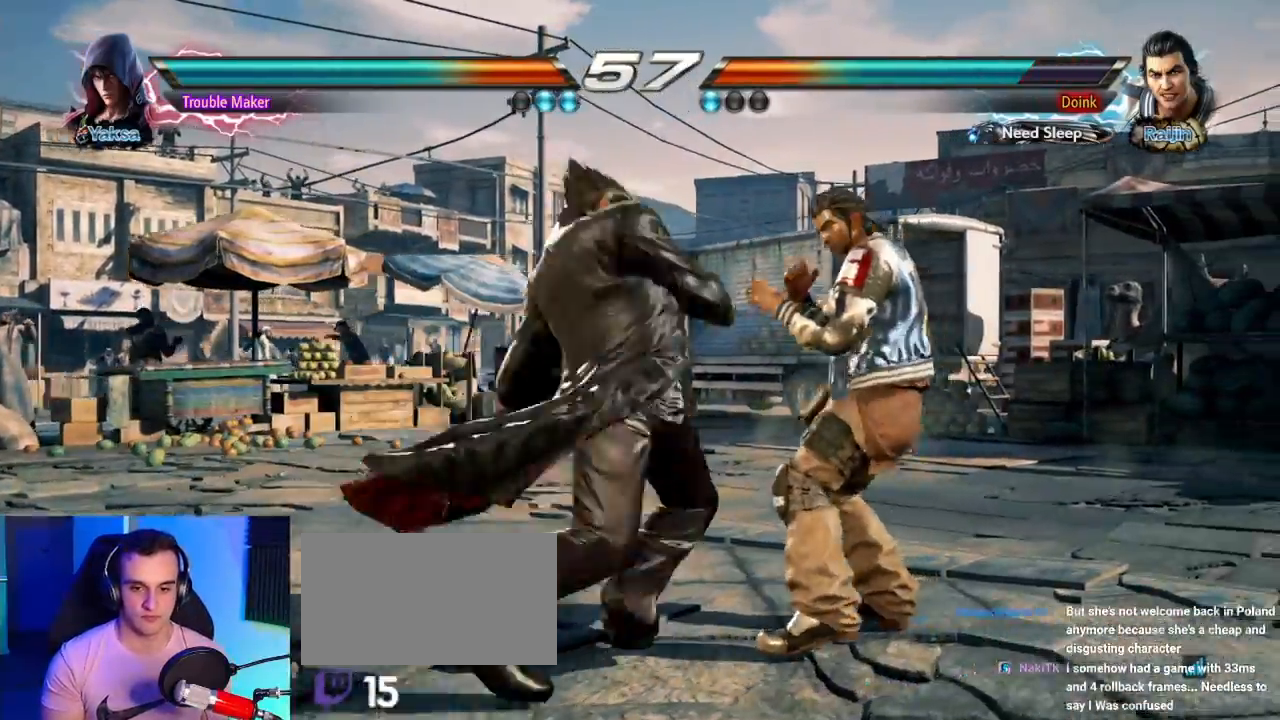
{"buttons": [], "left_stick": "down", "events": [[83, "CIRCLE", "up"], [250, "left_stick", "down"], [350, "left_stick", "center"], [467, "left_stick", "down"]]}
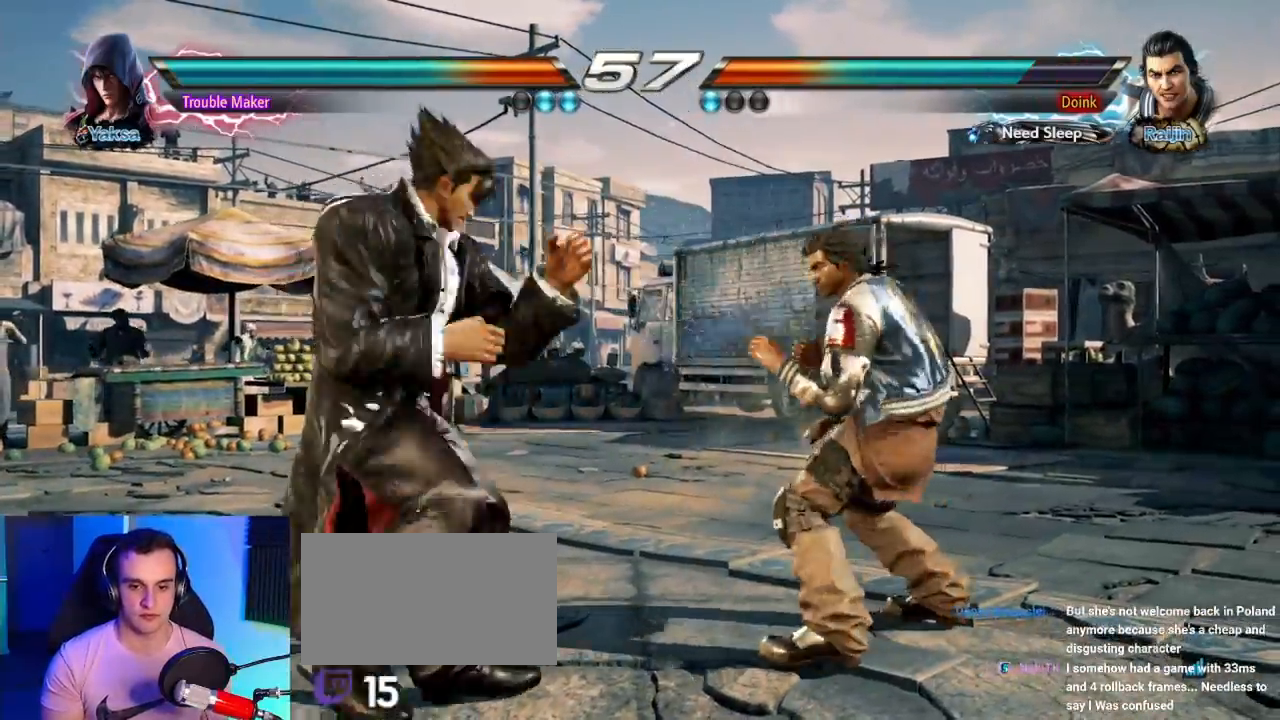
{"buttons": [], "left_stick": "left", "events": [[150, "left_stick", "center"], [217, "CIRCLE", "down"], [217, "left_stick", "right"], [317, "CIRCLE", "up"], [350, "left_stick", "center"], [450, "left_stick", "left"]]}
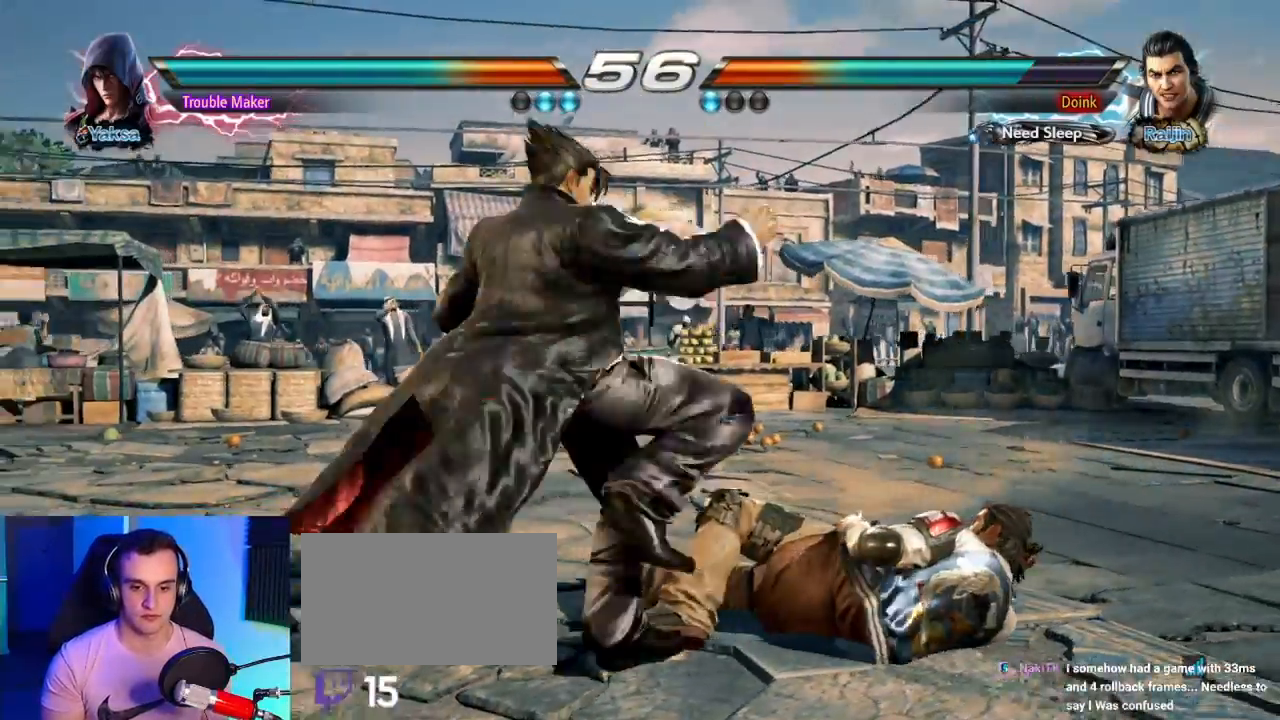
{"buttons": [], "left_stick": "left", "events": []}
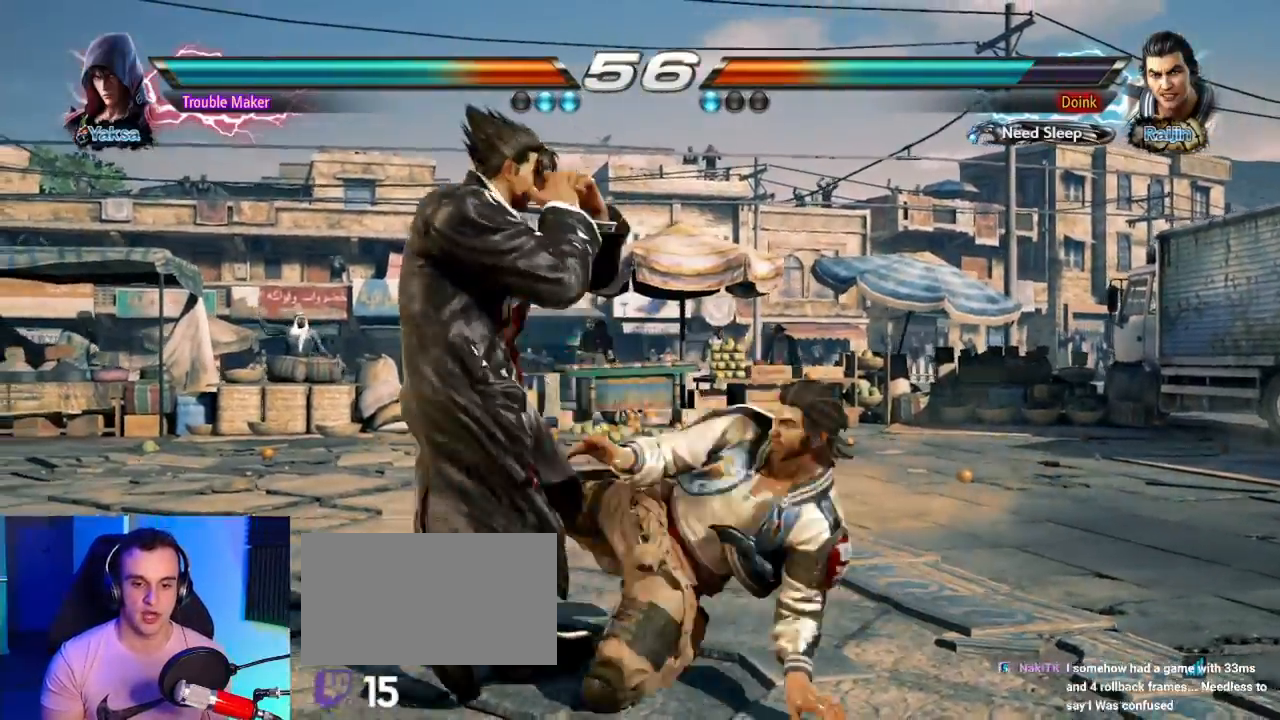
{"buttons": [], "left_stick": "center", "events": [[500, "left_stick", "center"]]}
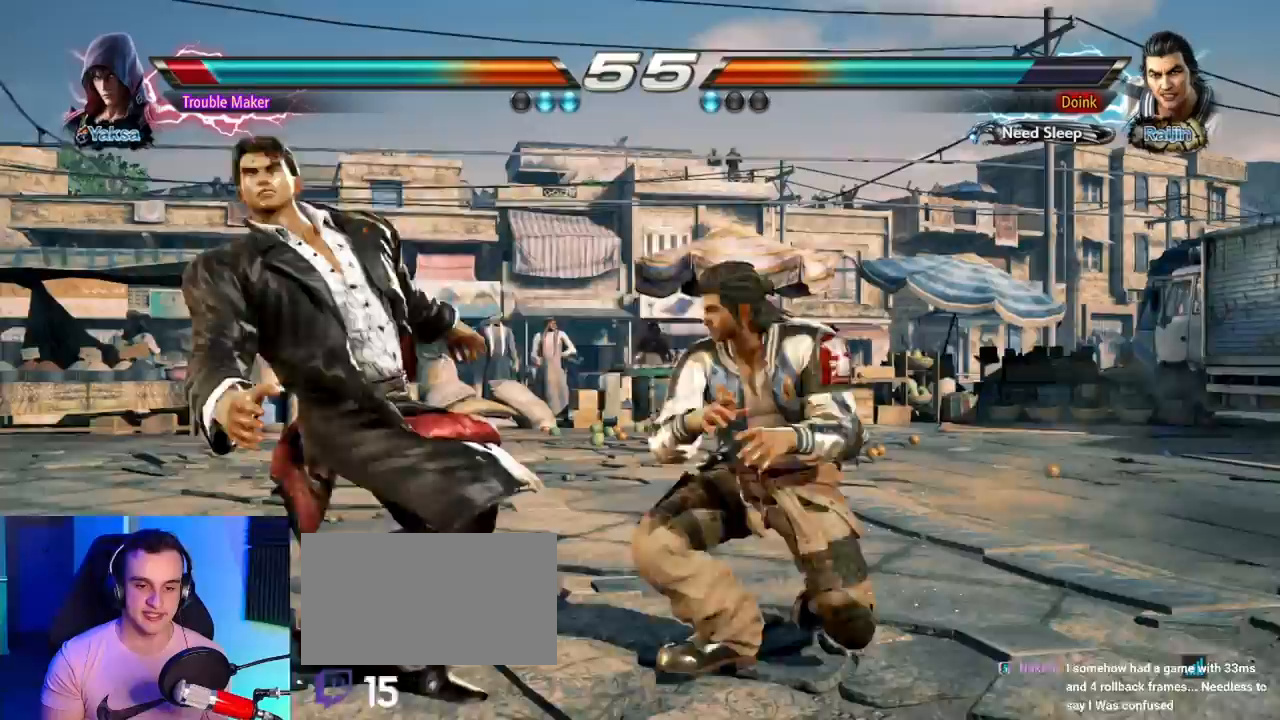
{"buttons": [], "left_stick": "left", "events": [[67, "left_stick", "left"], [183, "left_stick", "center"], [250, "left_stick", "left"]]}
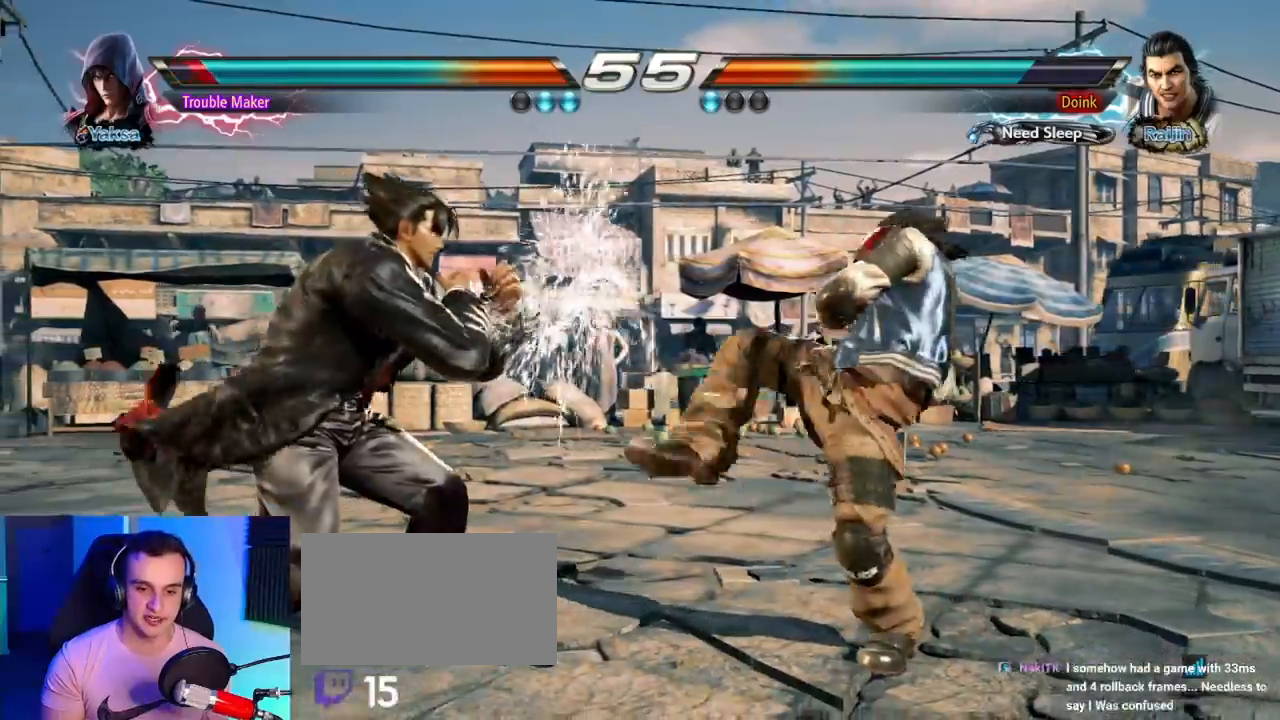
{"buttons": [], "left_stick": "center", "events": [[50, "left_stick", "center"], [100, "left_stick", "right"], [133, "CIRCLE", "down"], [233, "CIRCLE", "up"], [233, "left_stick", "center"]]}